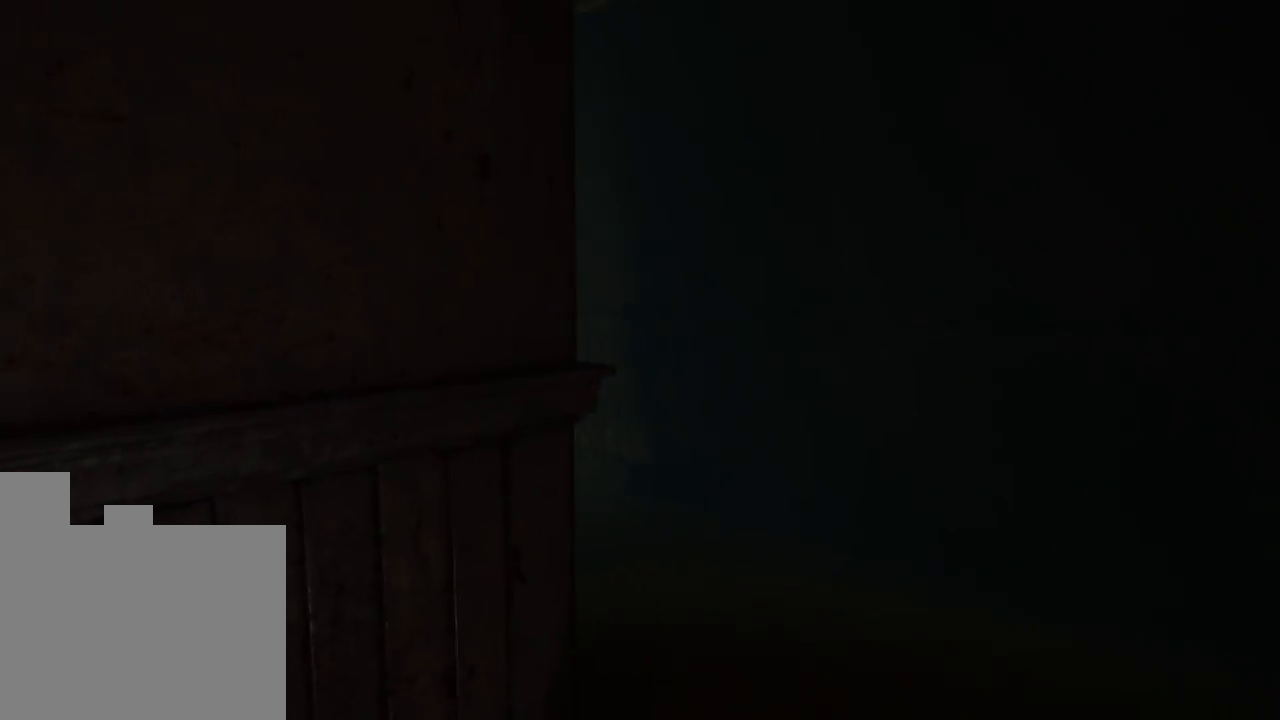
Gameplay with keyboard and mouse; each line is a JSON object with the keys held at the frame after it. "events" lists presses ("down") and releases ("up") of "1", "2", "a", "d", "e", "q", "r", "s", "space" and "w" between this image and that frame as [ms after this image, input, new state], when the widget could be followed in between. No other keys are recorded. Mouse buttons are not recorded. Not read: mouse_move.
{"keys": ["w"], "events": [[483, "d", "up"]]}
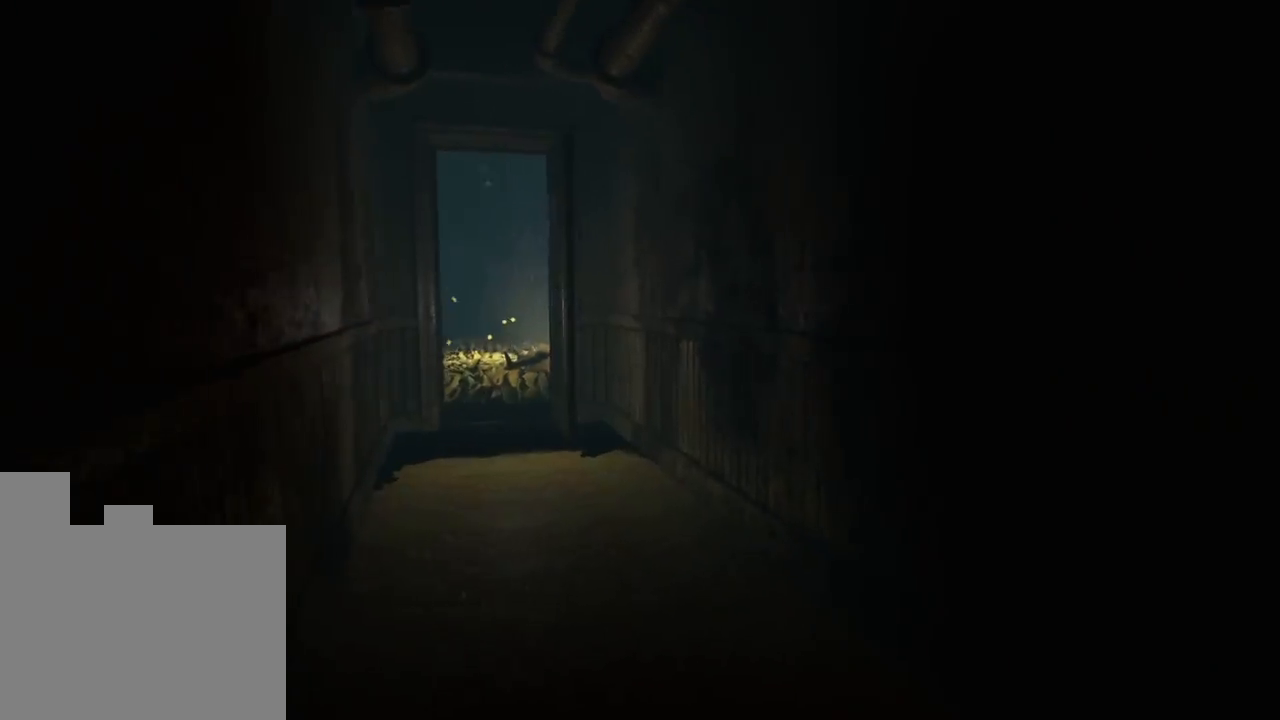
{"keys": ["w"], "events": []}
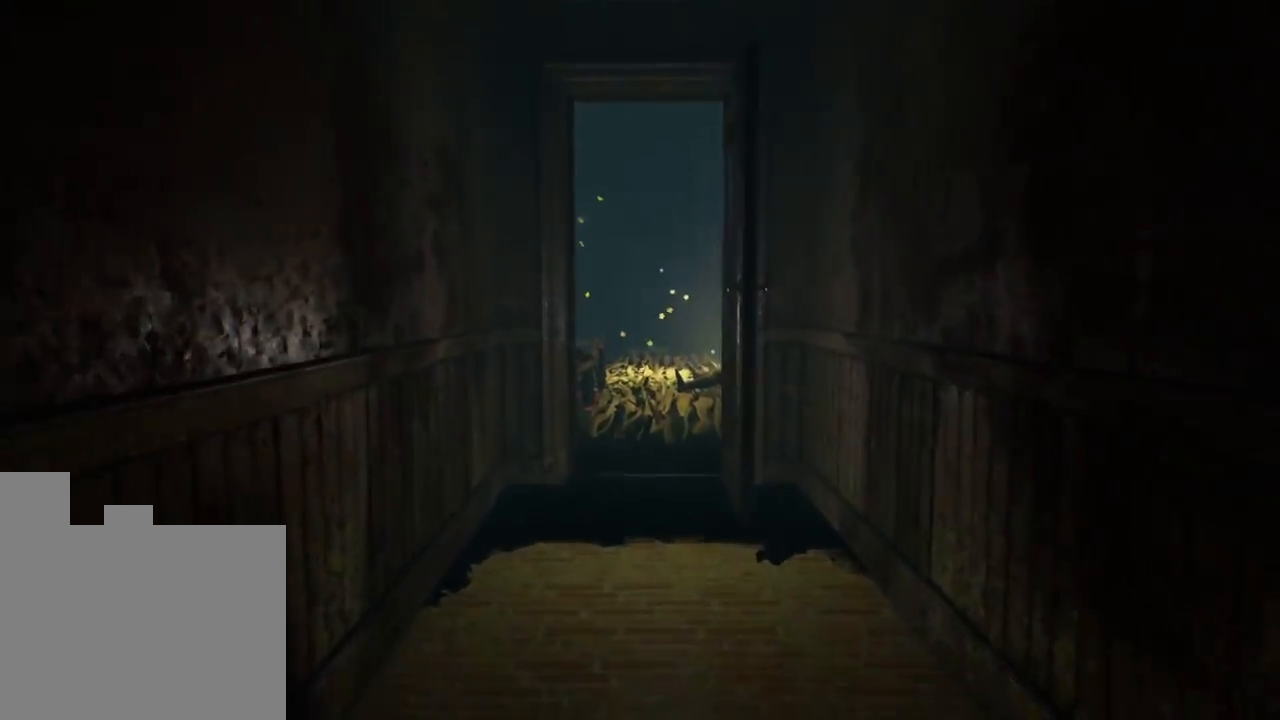
{"keys": ["w"], "events": []}
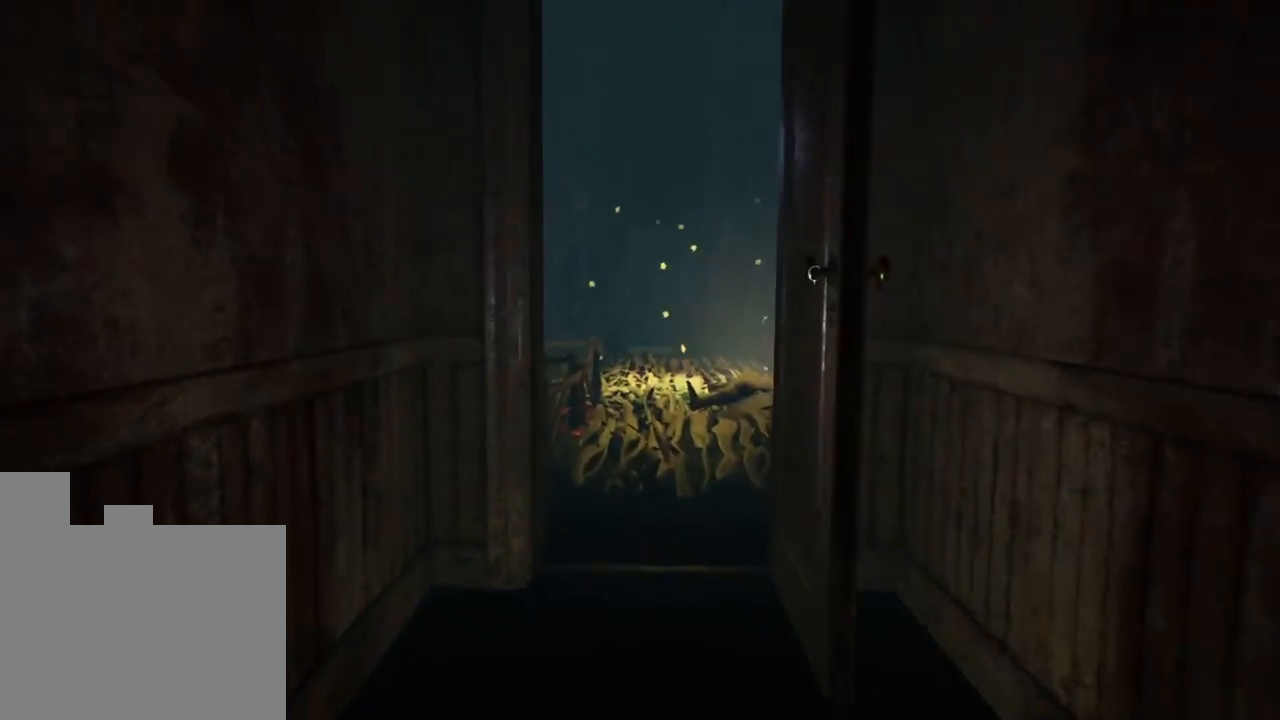
{"keys": ["w"], "events": []}
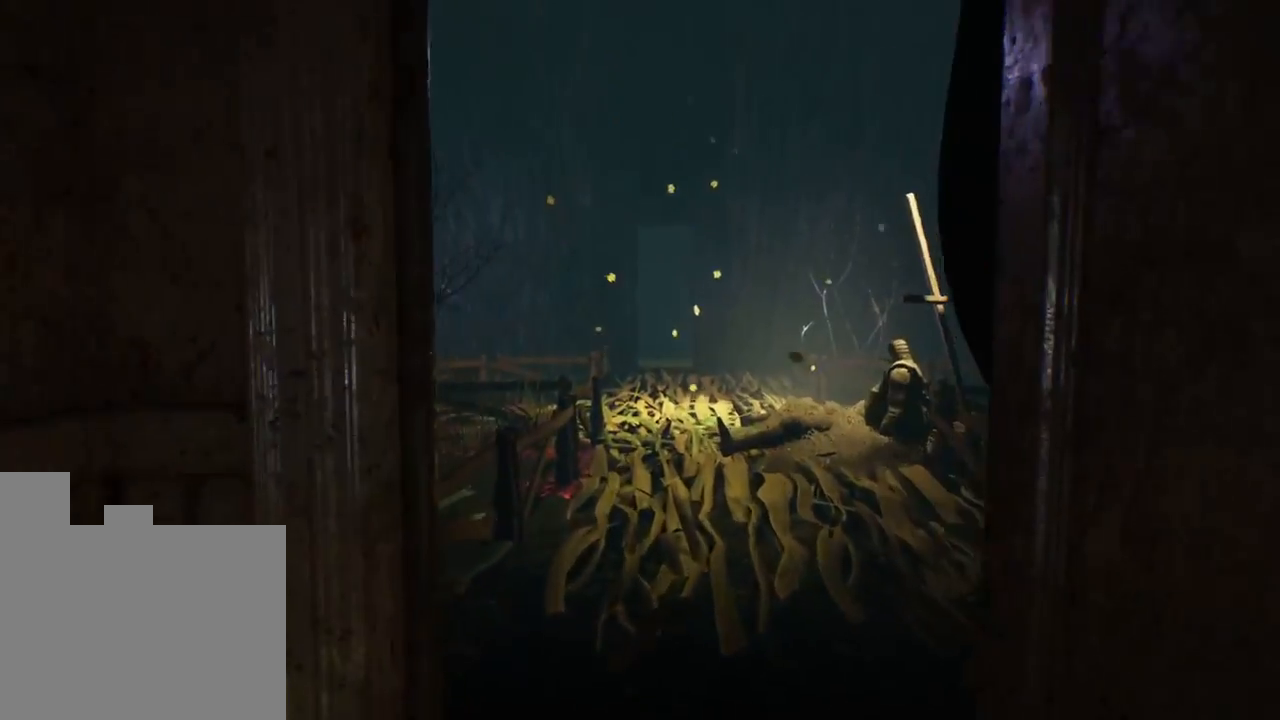
{"keys": ["w"], "events": []}
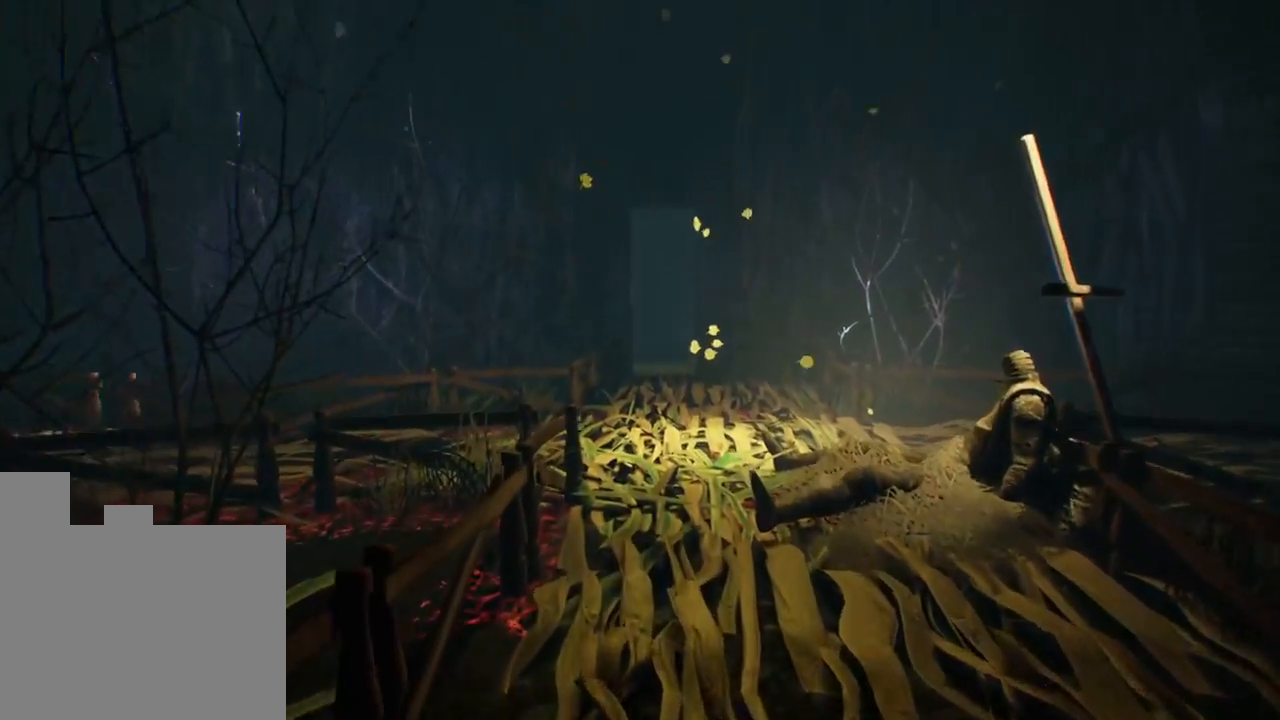
{"keys": ["w"], "events": []}
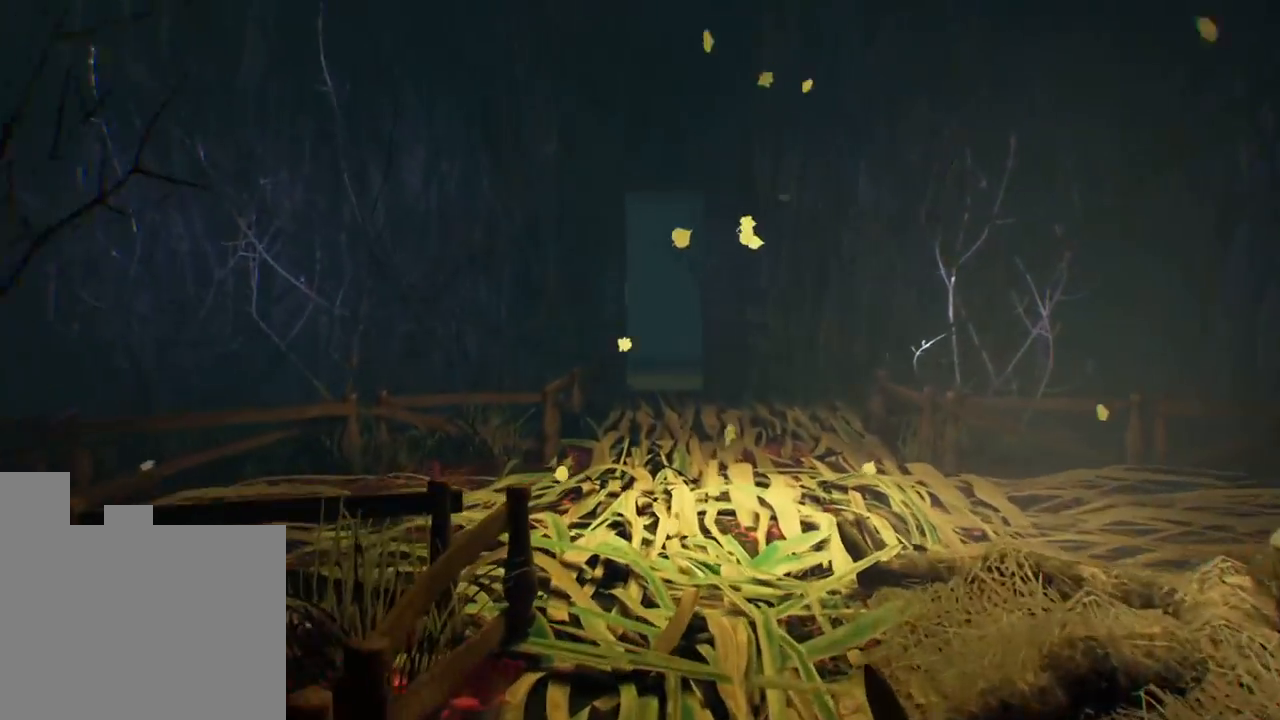
{"keys": ["w"], "events": []}
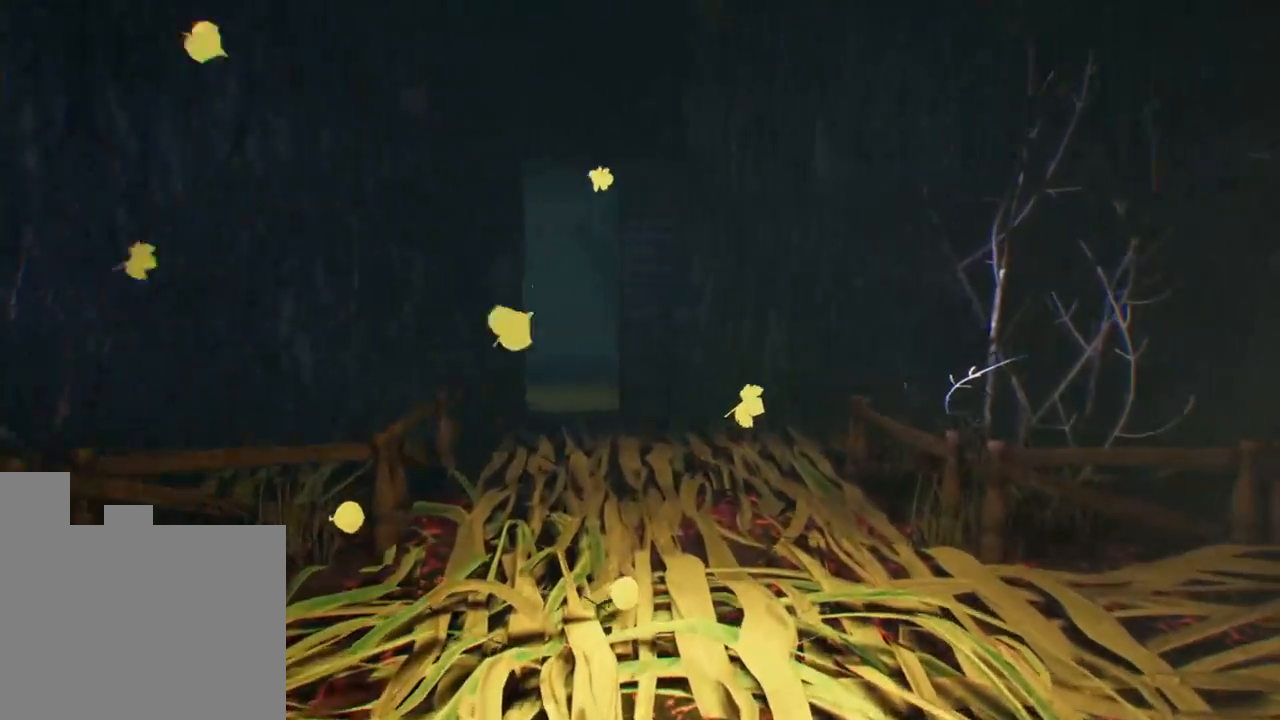
{"keys": ["w"], "events": [[150, "a", "down"], [316, "a", "up"]]}
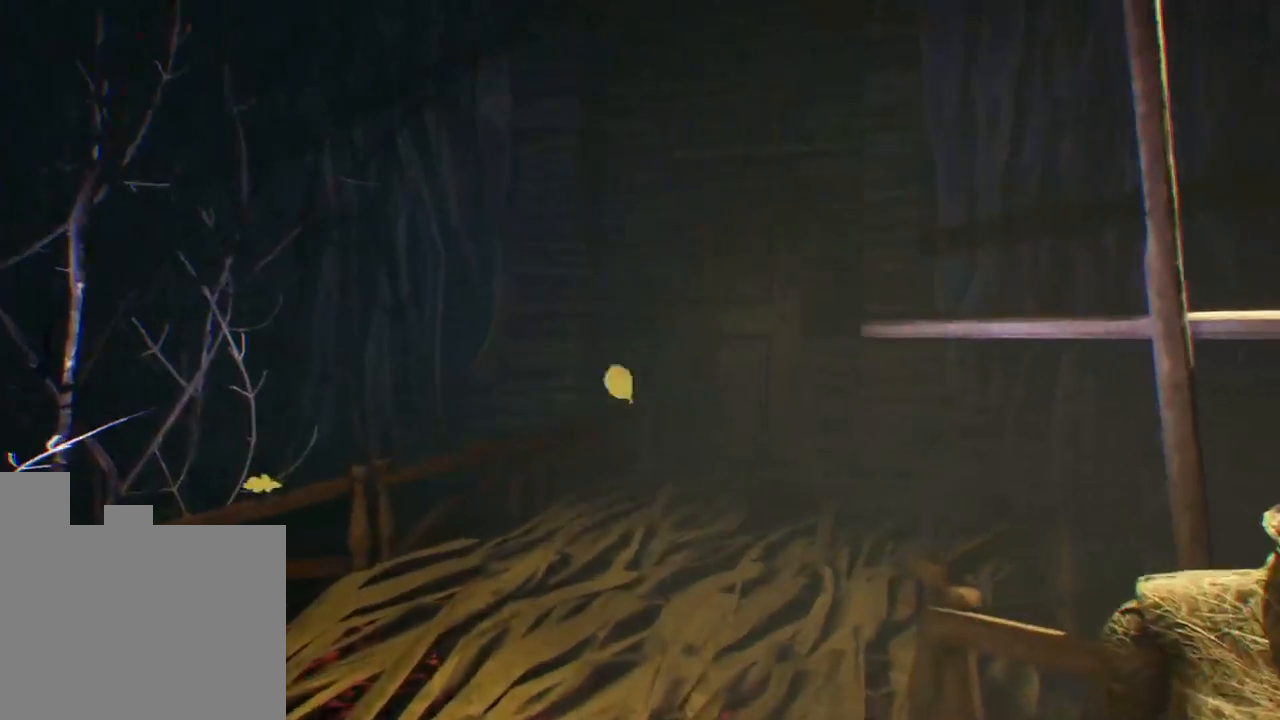
{"keys": ["a", "w"], "events": [[333, "a", "down"]]}
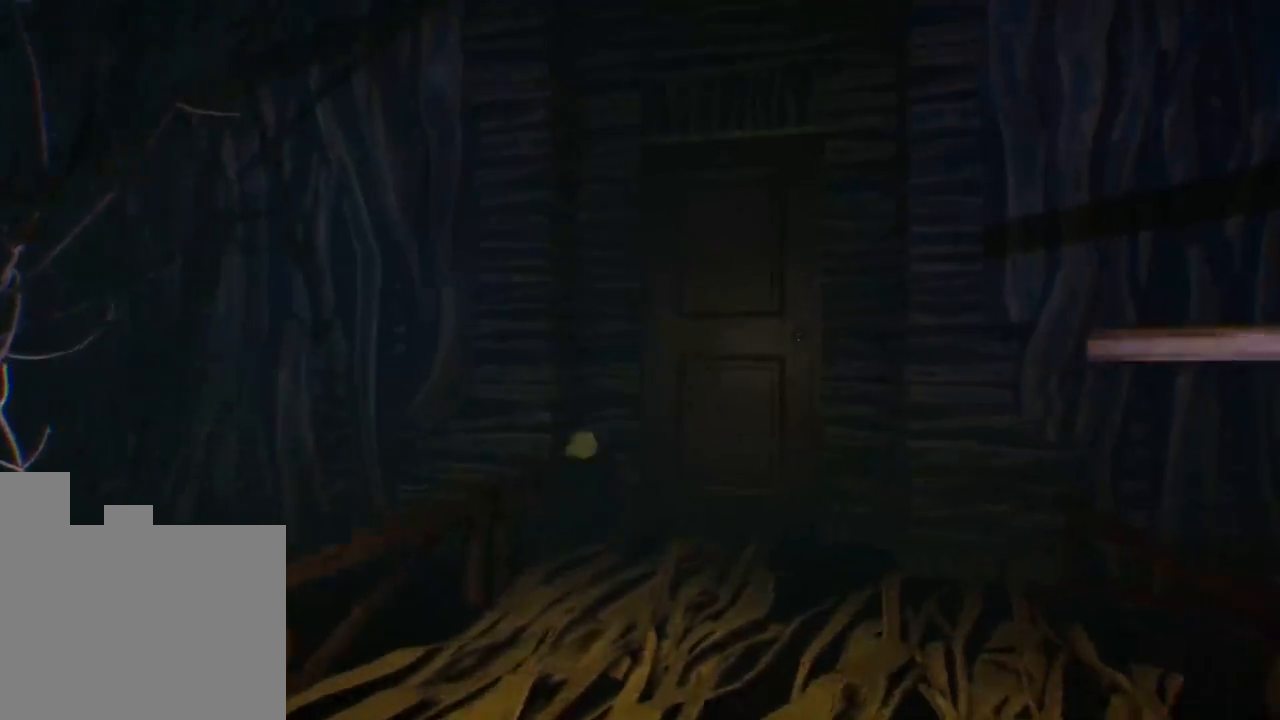
{"keys": ["w"], "events": [[83, "a", "up"]]}
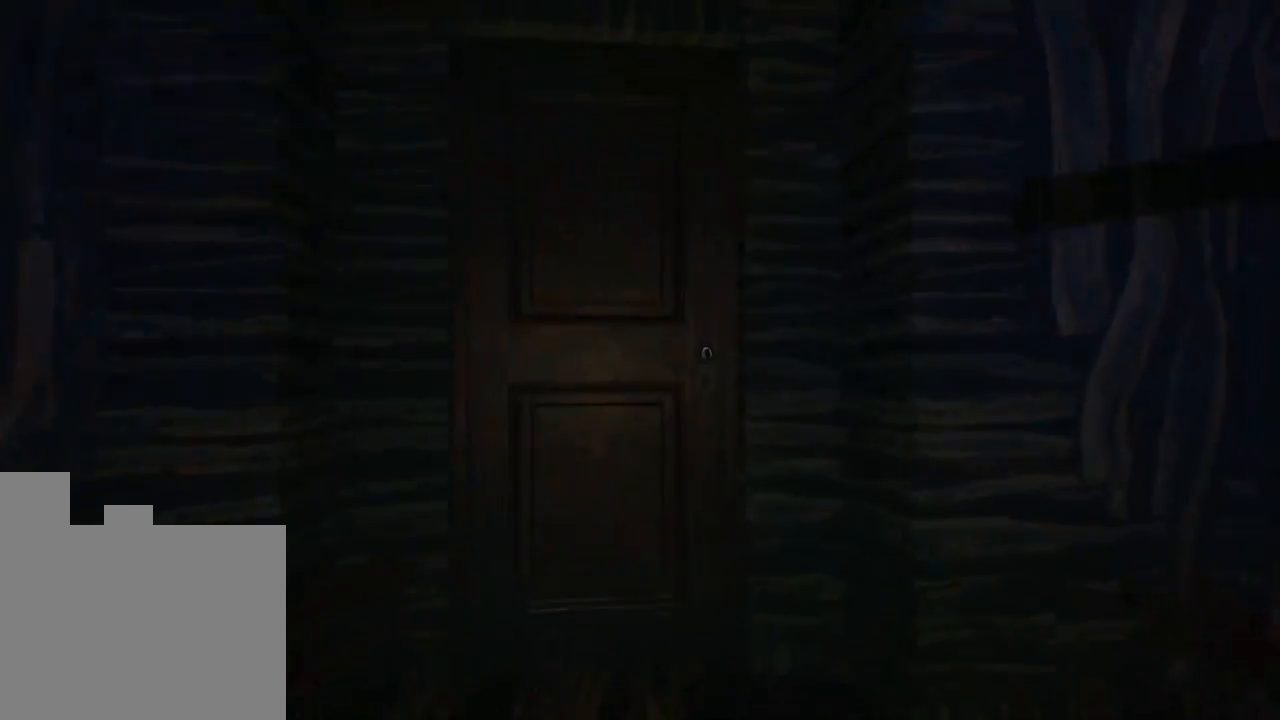
{"keys": ["w"], "events": []}
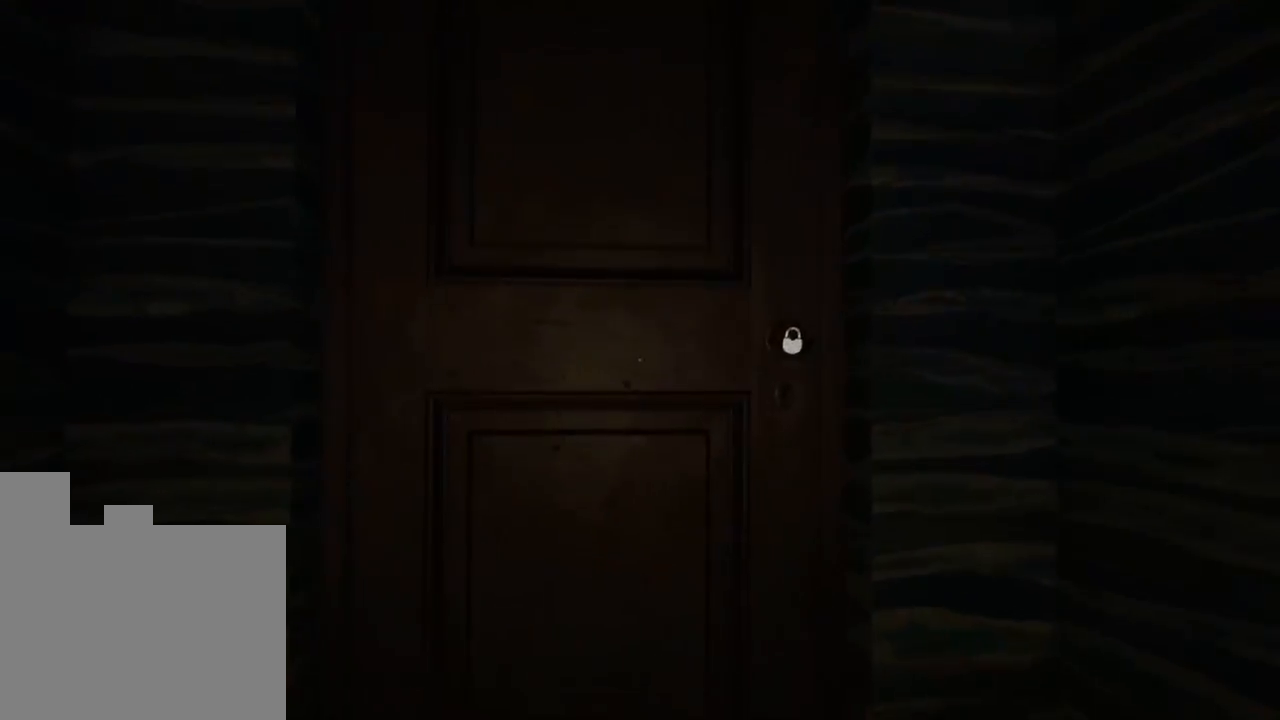
{"keys": [], "events": [[483, "w", "up"]]}
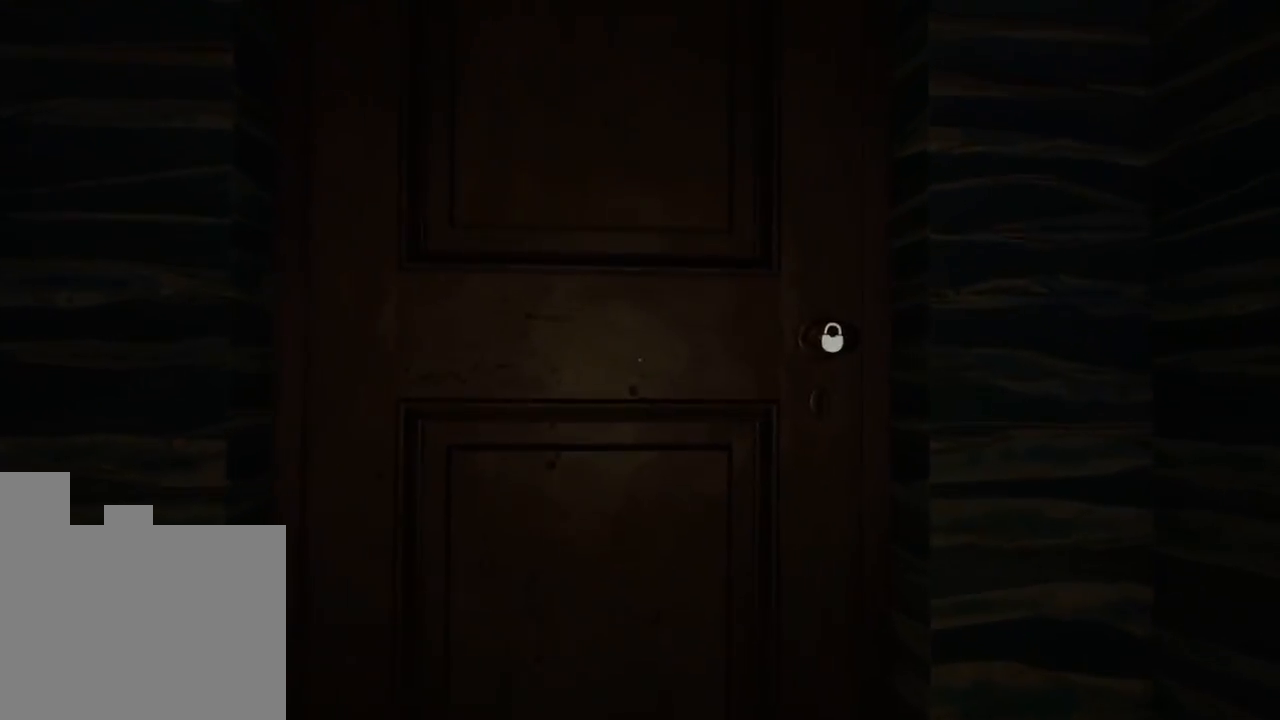
{"keys": [], "events": []}
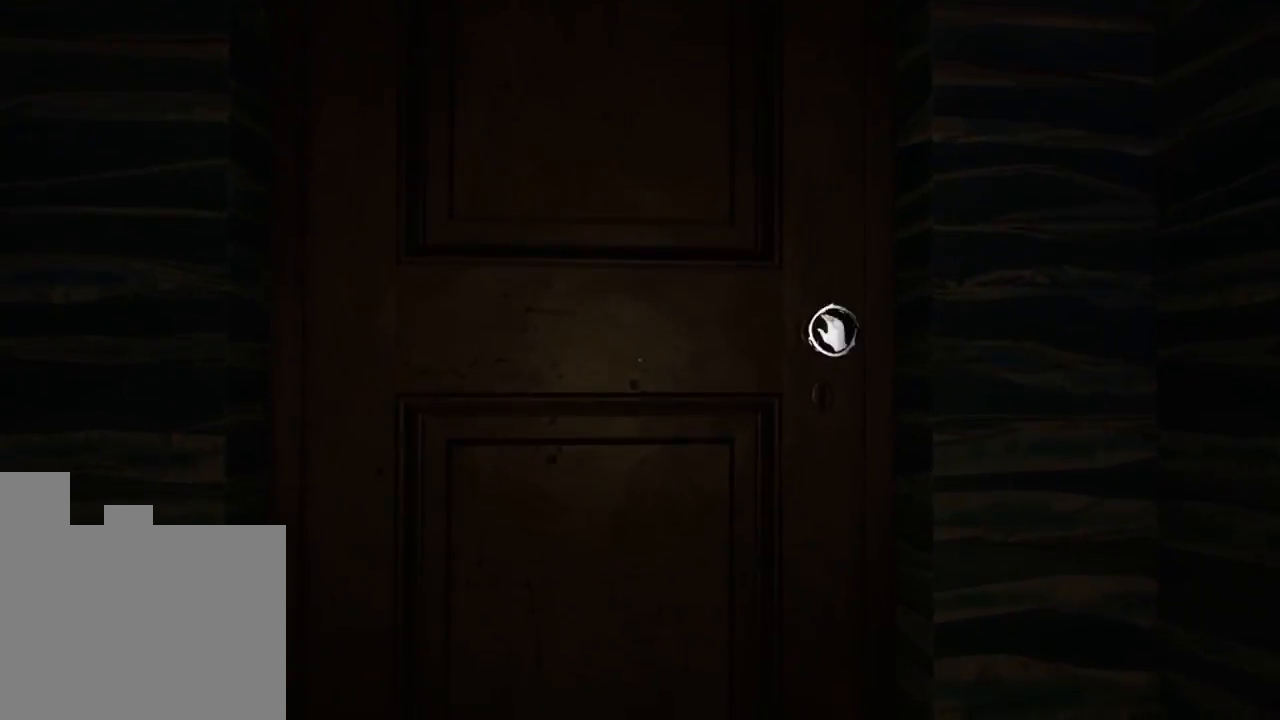
{"keys": ["d", "w"], "events": [[316, "d", "down"], [500, "w", "down"]]}
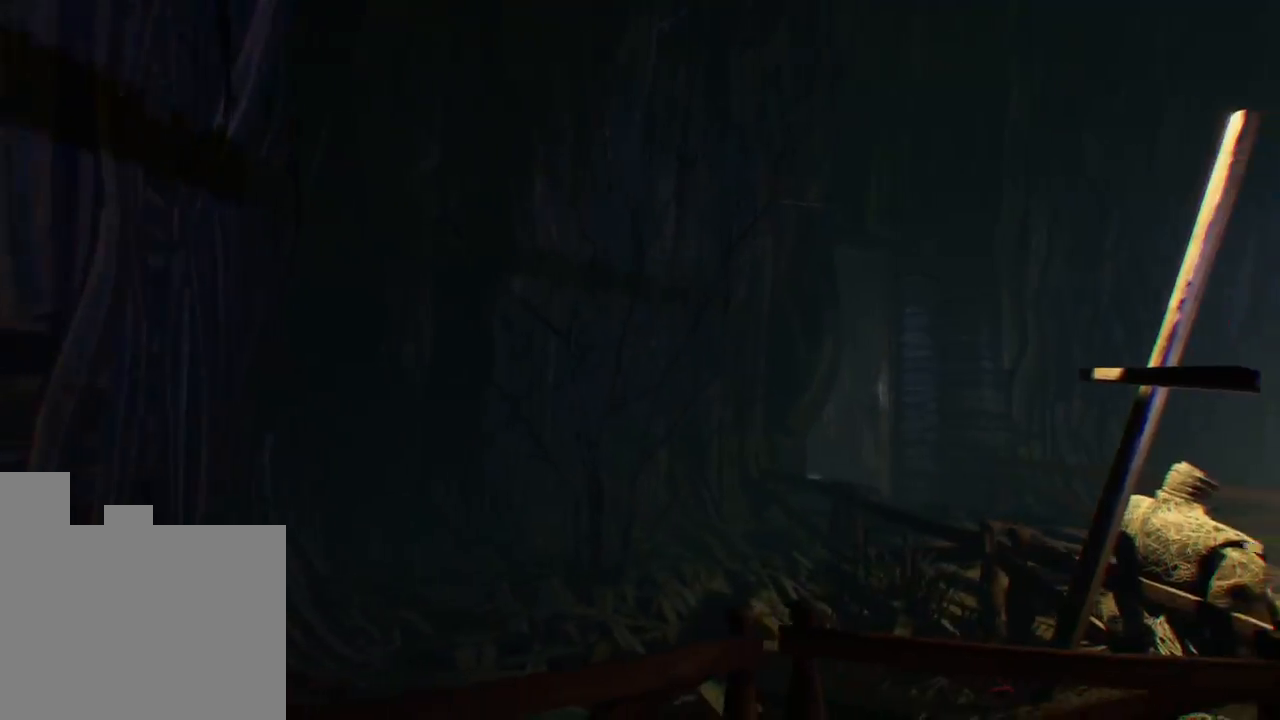
{"keys": ["w"], "events": [[133, "d", "up"]]}
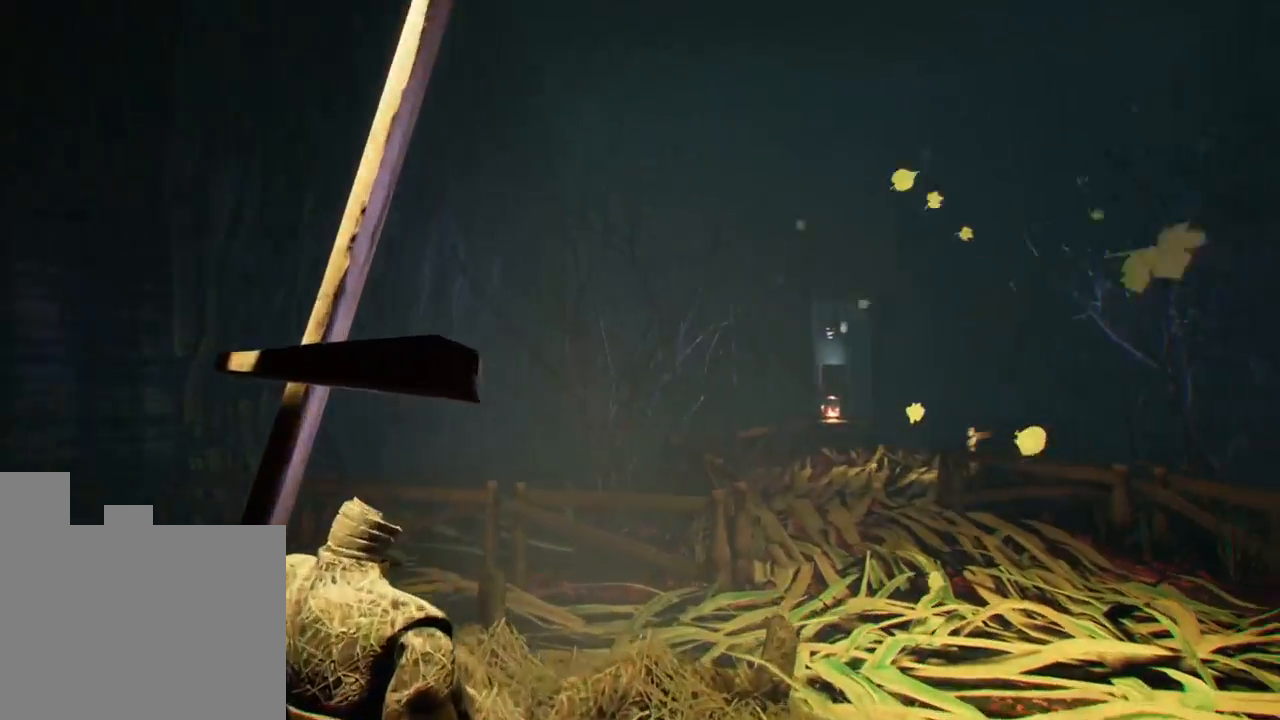
{"keys": ["w"], "events": []}
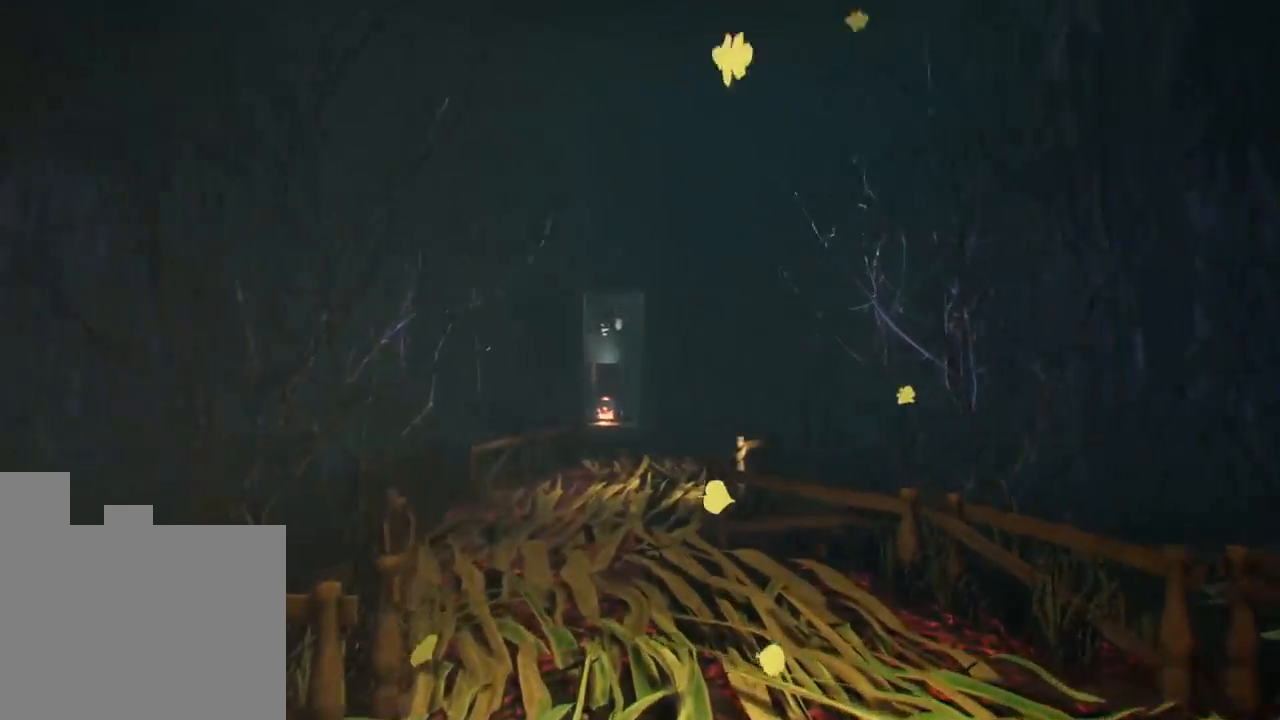
{"keys": ["w"], "events": []}
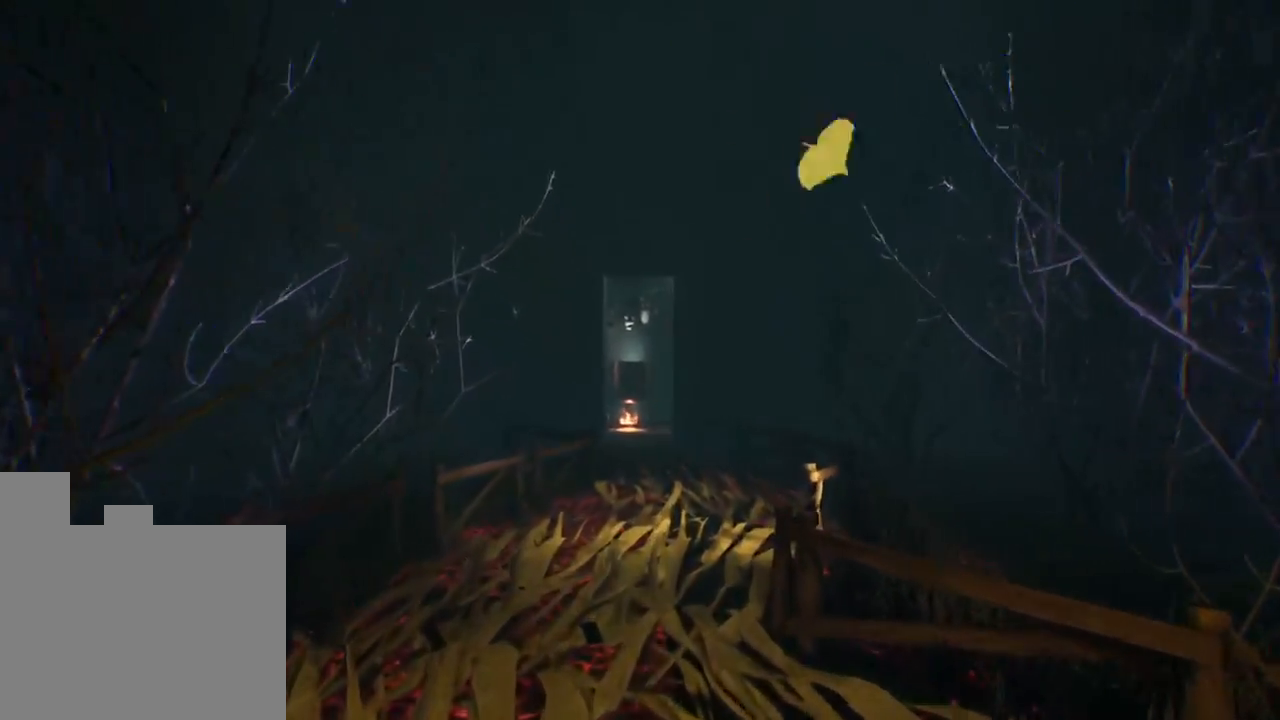
{"keys": ["w"], "events": []}
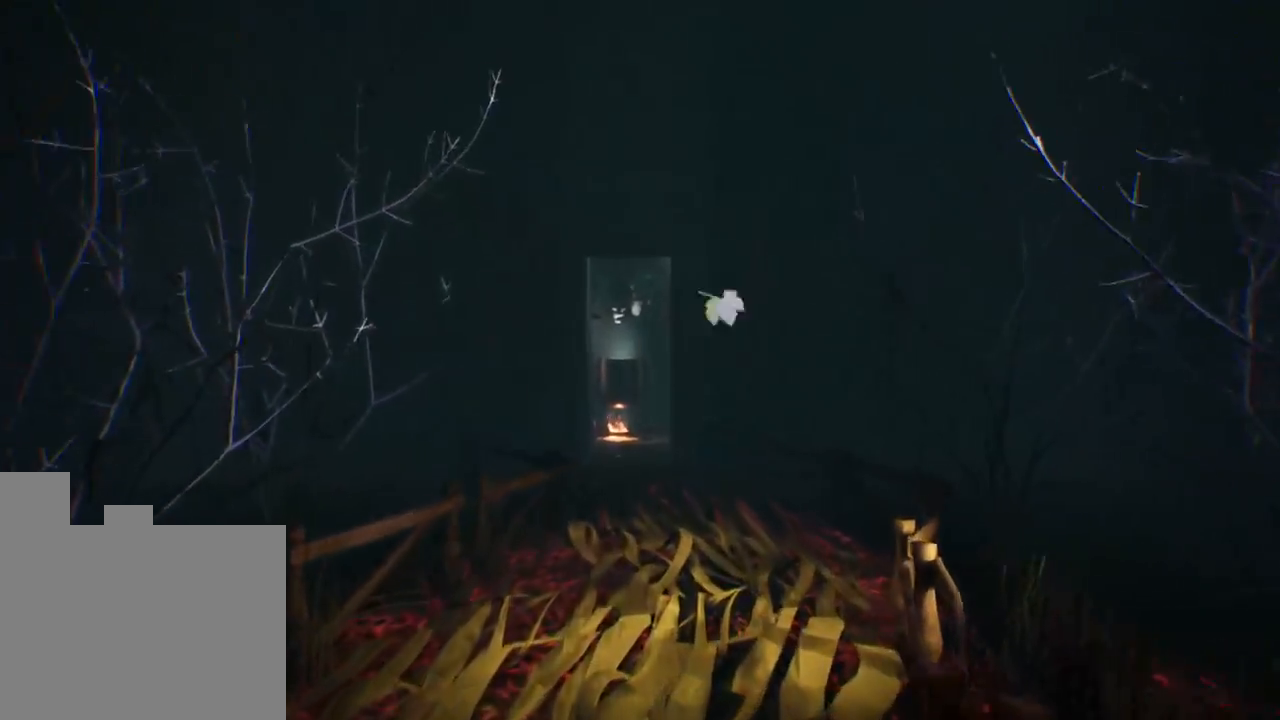
{"keys": ["w"], "events": []}
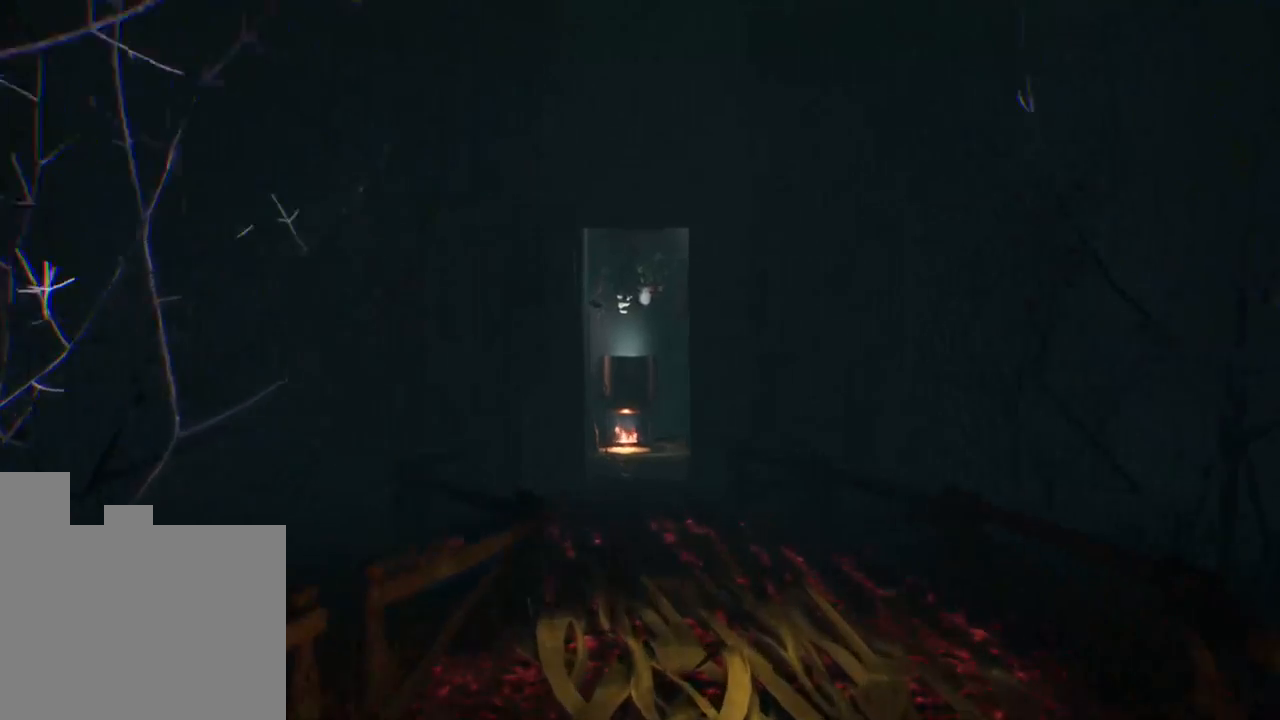
{"keys": ["w"], "events": []}